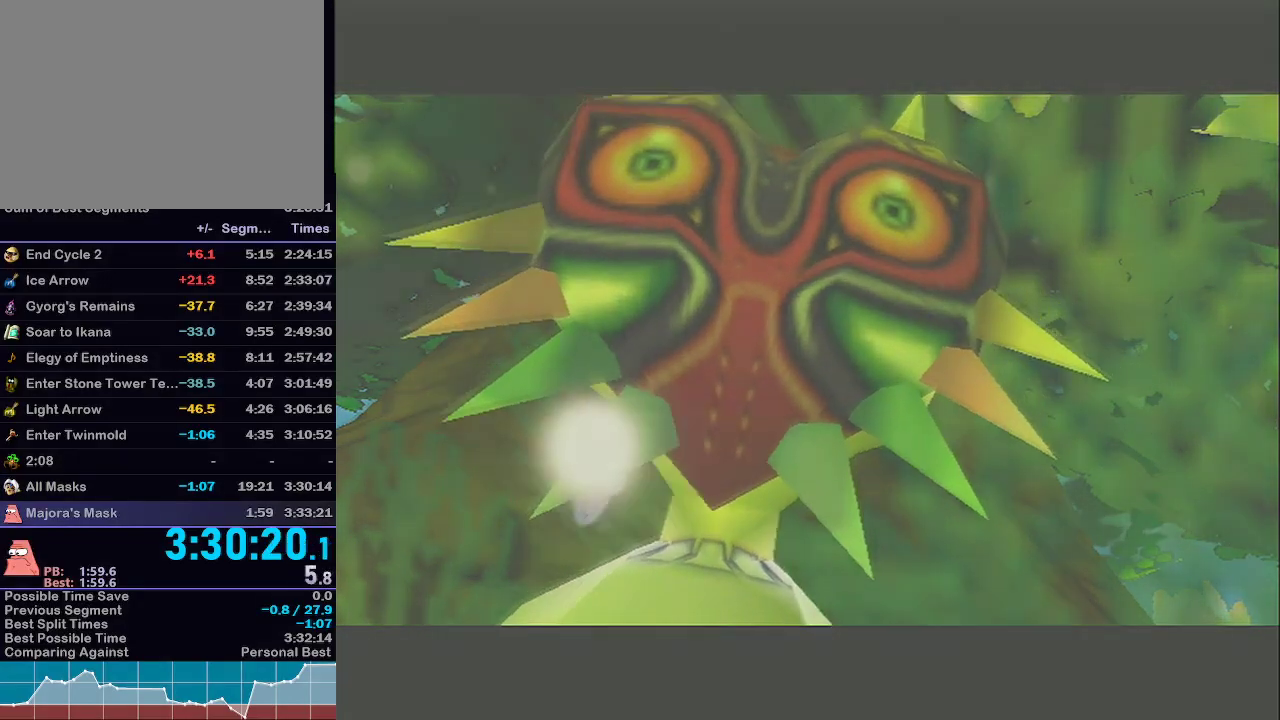
Gameplay with a controller (Nintendo layout); each line is a JSON object with the inputs held at the frame after it. "events" lists button and stick changes between this image and that frame as [ms after this image, input, new state], when the widget could be followed in between. Not read: L3 R3.
{"buttons": ["A", "B"], "left_stick": "center", "right_stick": "center", "events": [[83, "A", "down"], [117, "B", "down"], [183, "A", "up"], [183, "B", "up"], [250, "A", "down"], [250, "B", "down"], [333, "A", "up"], [333, "B", "up"], [467, "A", "down"], [467, "B", "down"]]}
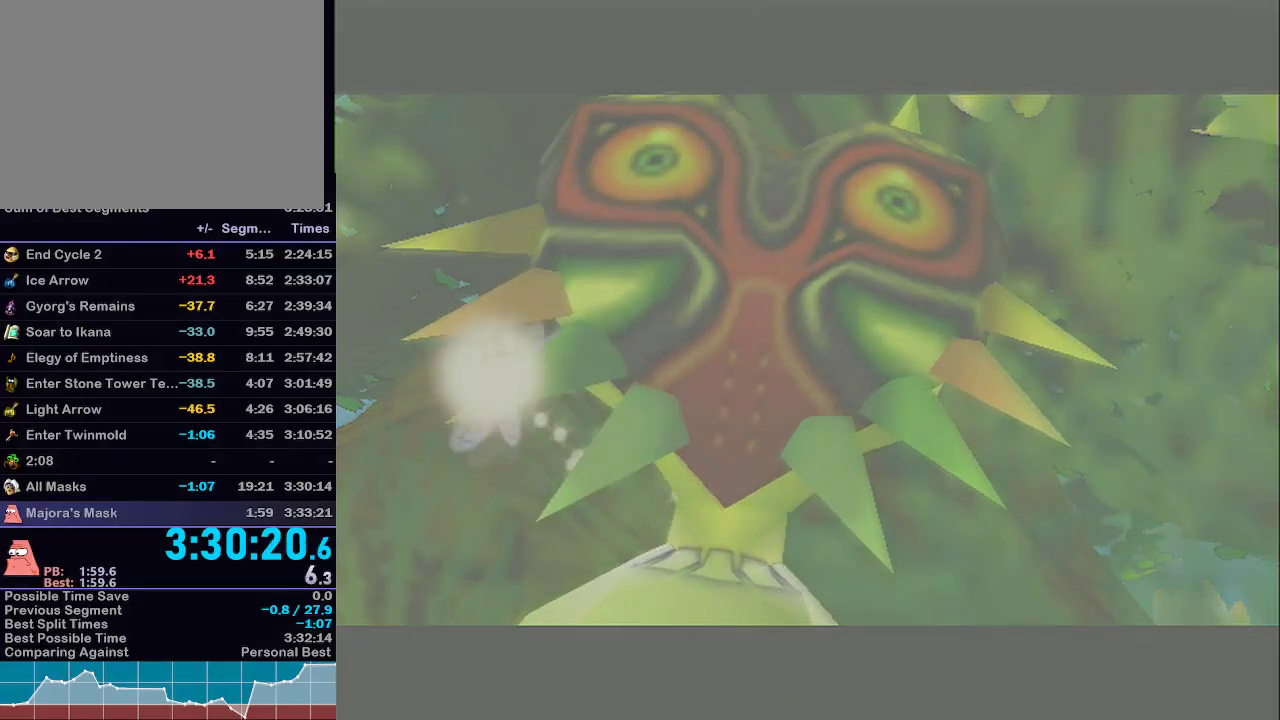
{"buttons": ["B"], "left_stick": "center", "right_stick": "center", "events": [[17, "A", "up"], [50, "B", "up"], [150, "B", "down"], [183, "A", "down"], [217, "A", "up"], [233, "B", "up"], [333, "A", "down"], [333, "B", "down"], [400, "A", "up"], [433, "B", "up"], [500, "B", "down"]]}
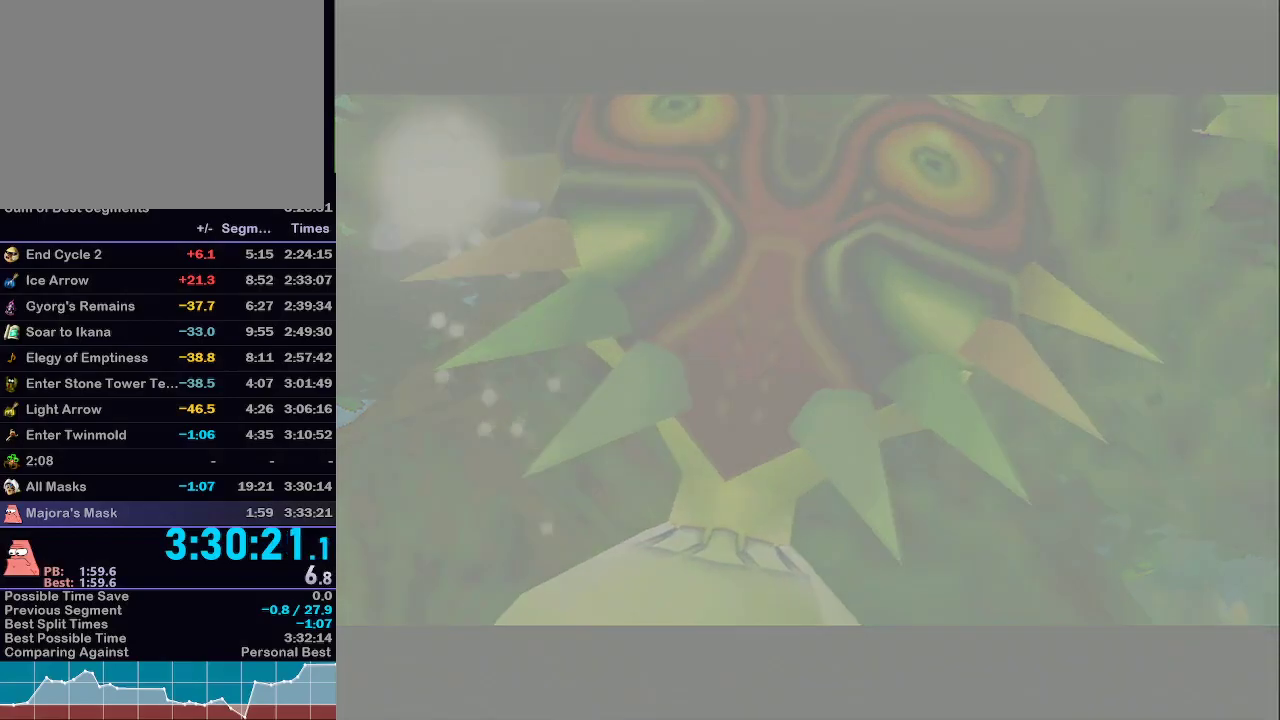
{"buttons": [], "left_stick": "center", "right_stick": "center", "events": [[33, "A", "down"], [67, "A", "up"], [83, "B", "up"], [183, "A", "down"], [183, "B", "down"], [250, "A", "up"], [250, "B", "up"], [417, "A", "down"], [417, "B", "down"], [450, "A", "up"], [450, "B", "up"]]}
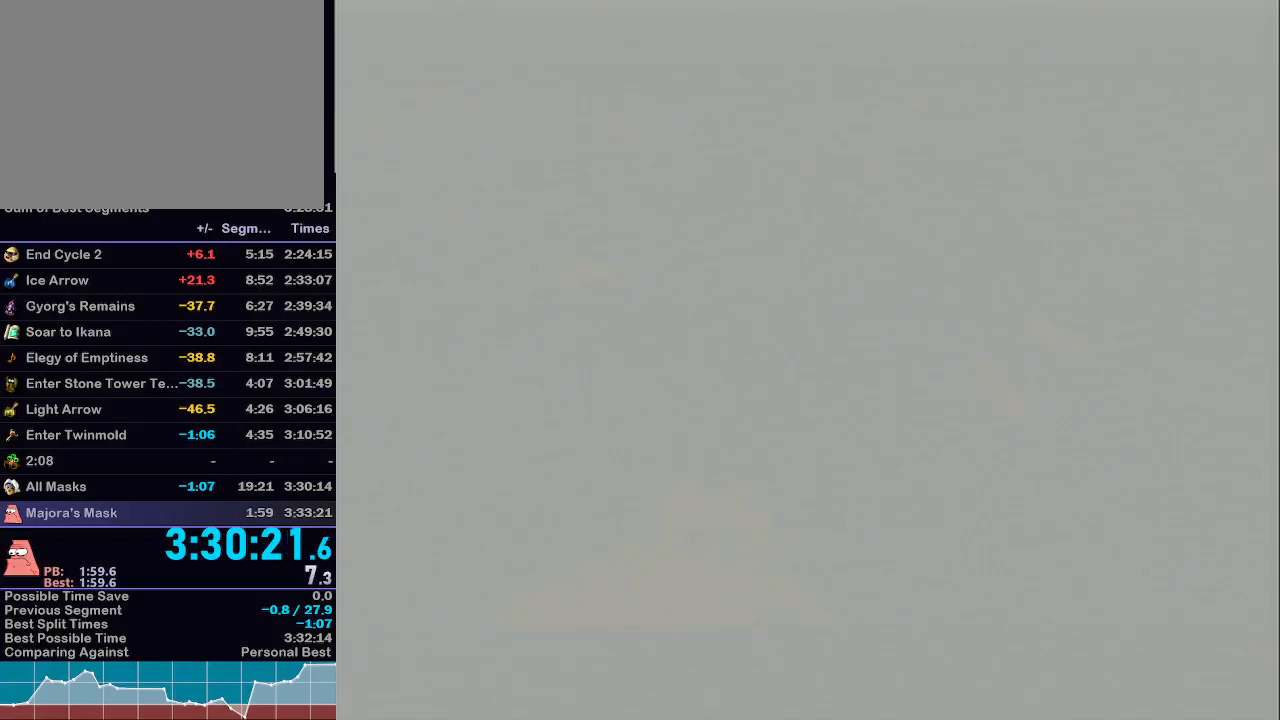
{"buttons": [], "left_stick": "center", "right_stick": "center", "events": [[17, "B", "down"], [50, "A", "down"], [83, "A", "up"], [117, "B", "up"], [217, "A", "down"], [217, "B", "down"], [267, "A", "up"], [267, "B", "up"], [383, "A", "down"], [383, "B", "down"], [467, "A", "up"], [467, "B", "up"]]}
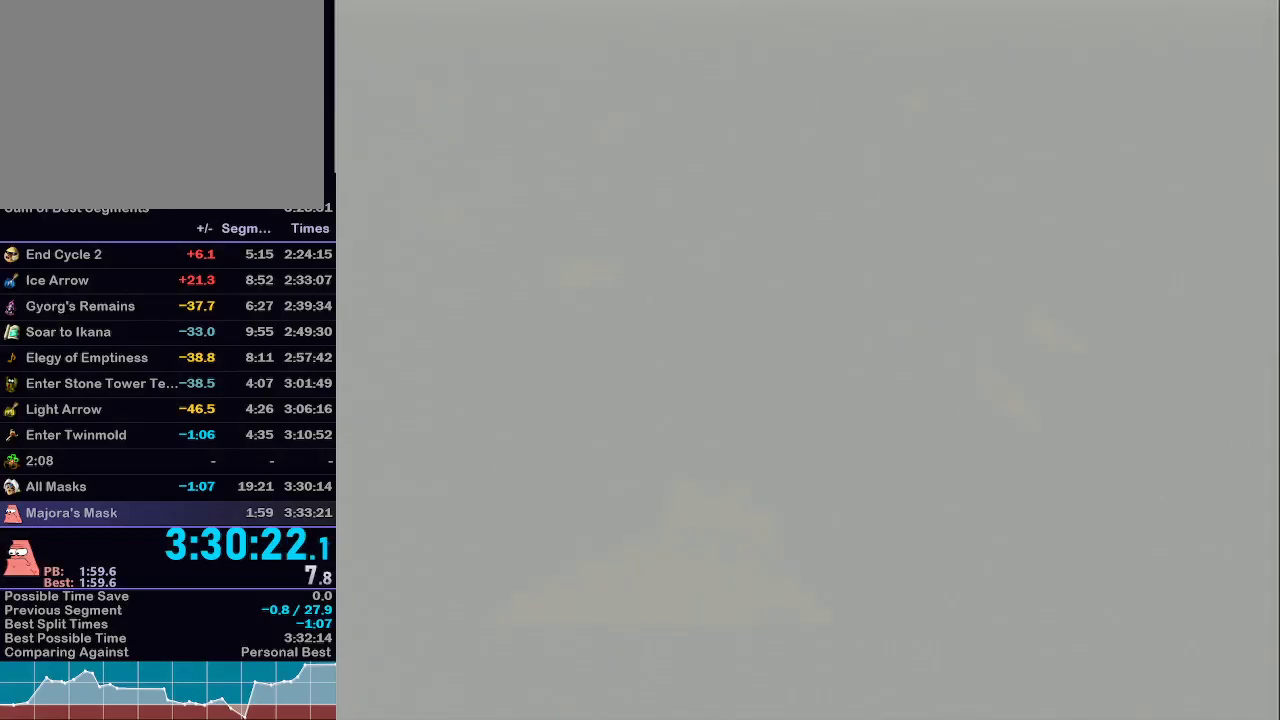
{"buttons": [], "left_stick": "center", "right_stick": "center", "events": []}
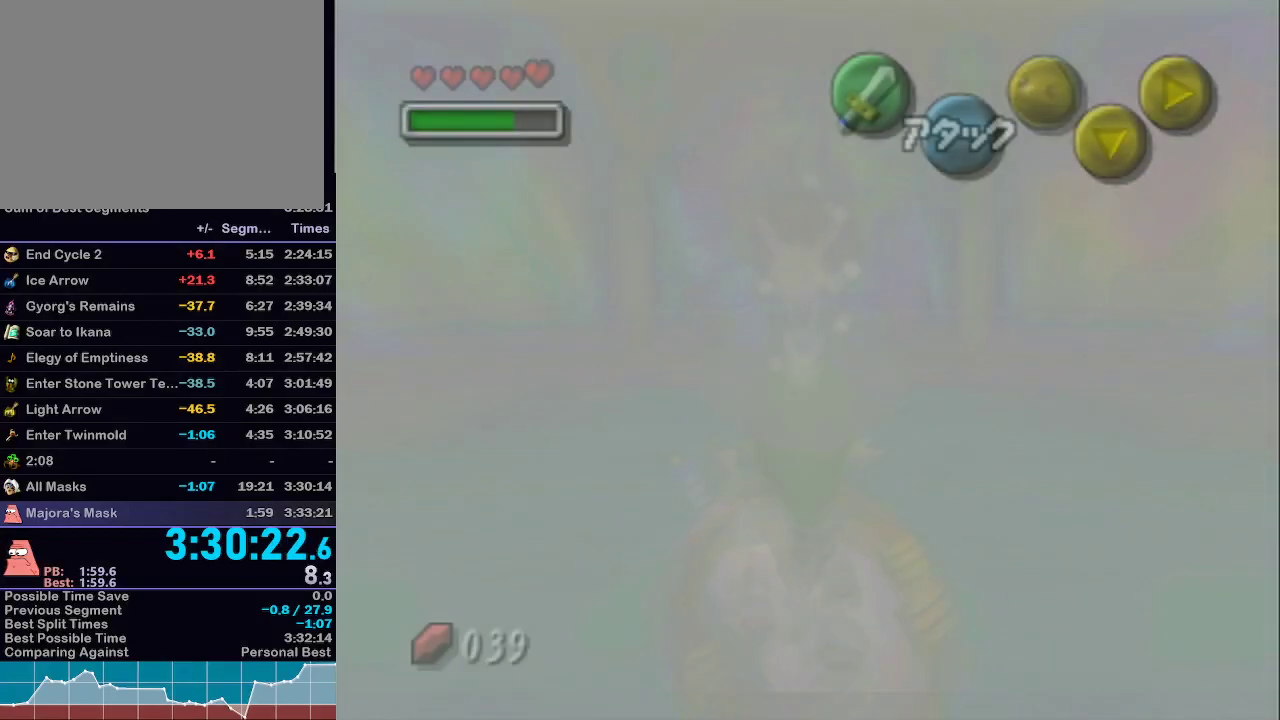
{"buttons": [], "left_stick": "center", "right_stick": "center", "events": []}
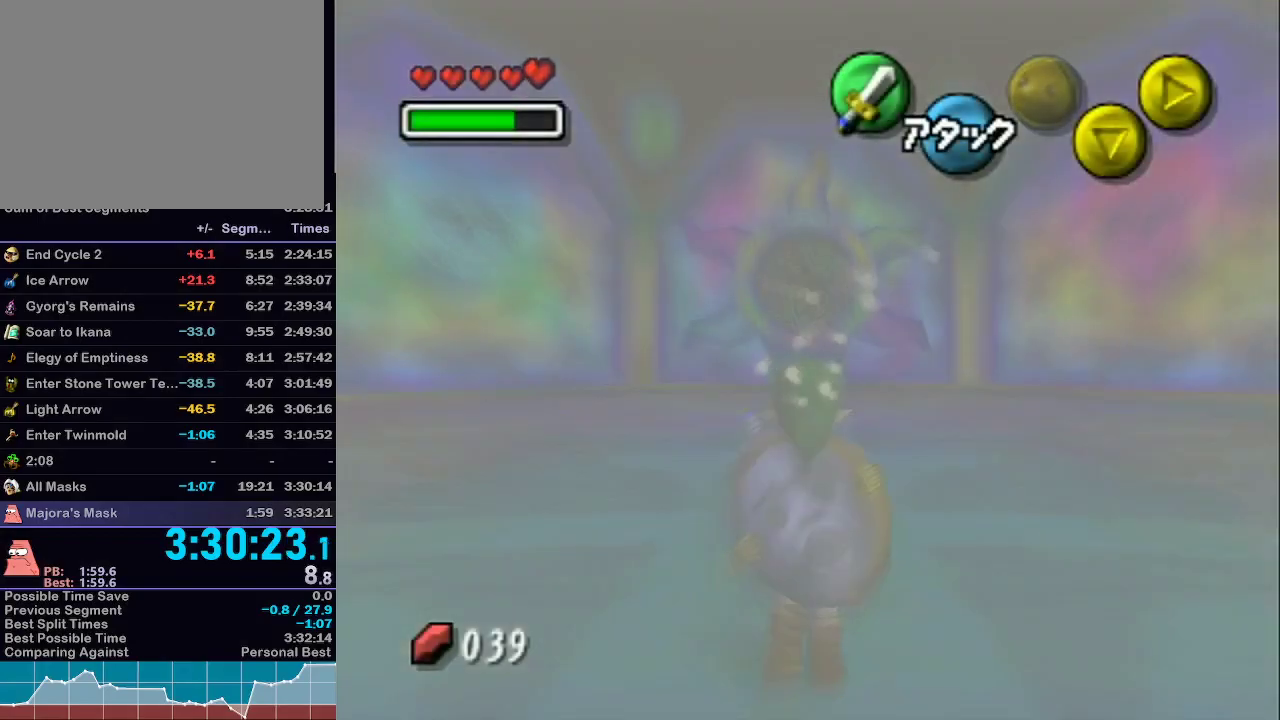
{"buttons": [], "left_stick": "center", "right_stick": "center", "events": [[367, "START", "down"], [467, "START", "up"]]}
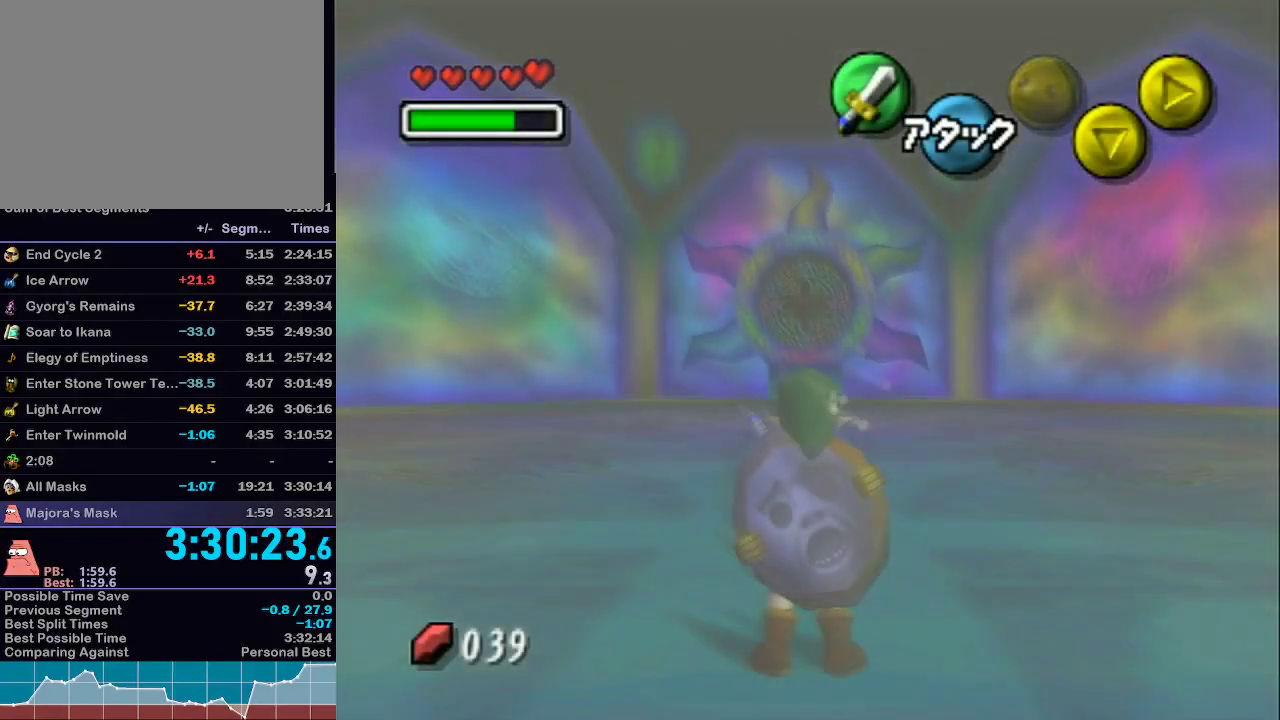
{"buttons": ["START"], "left_stick": "up", "right_stick": "center", "events": [[50, "START", "down"], [50, "left_stick", "up"], [117, "START", "up"], [250, "START", "down"], [283, "START", "up"], [367, "START", "down"], [400, "START", "up"], [483, "START", "down"]]}
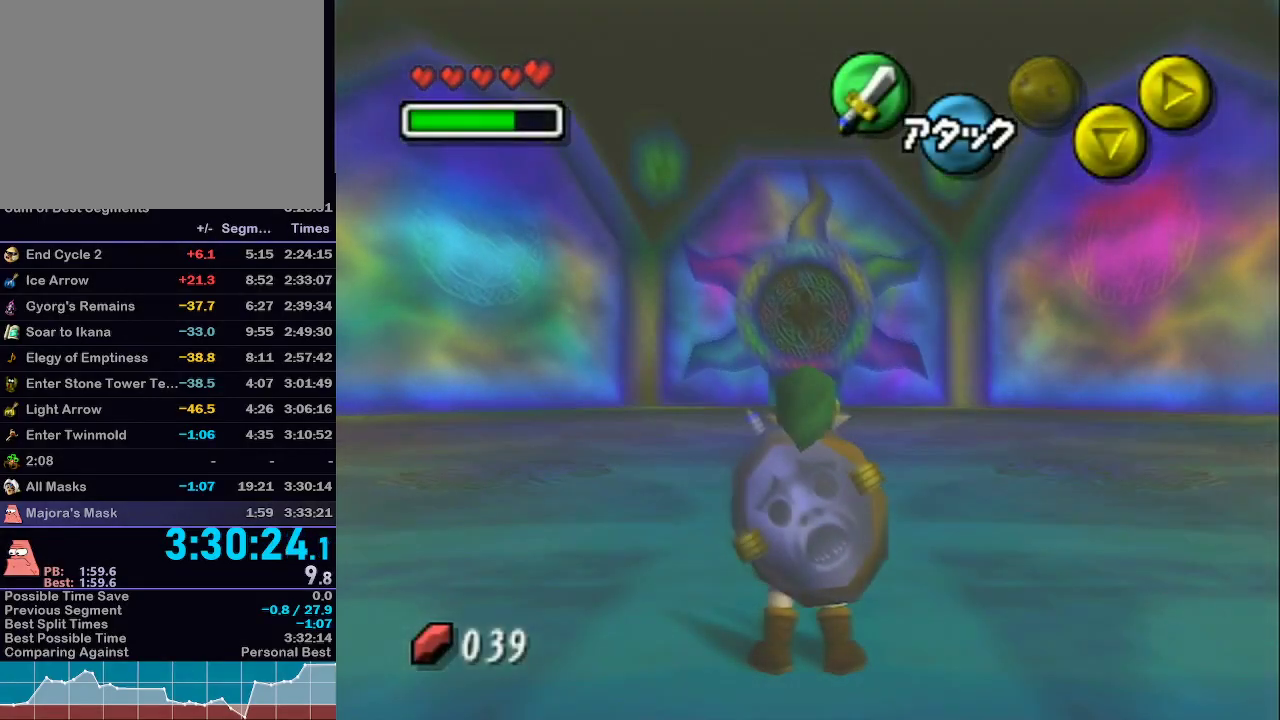
{"buttons": [], "left_stick": "up", "right_stick": "center", "events": [[83, "START", "up"], [150, "START", "down"], [217, "START", "up"], [267, "START", "down"], [367, "START", "up"], [433, "START", "down"], [483, "START", "up"]]}
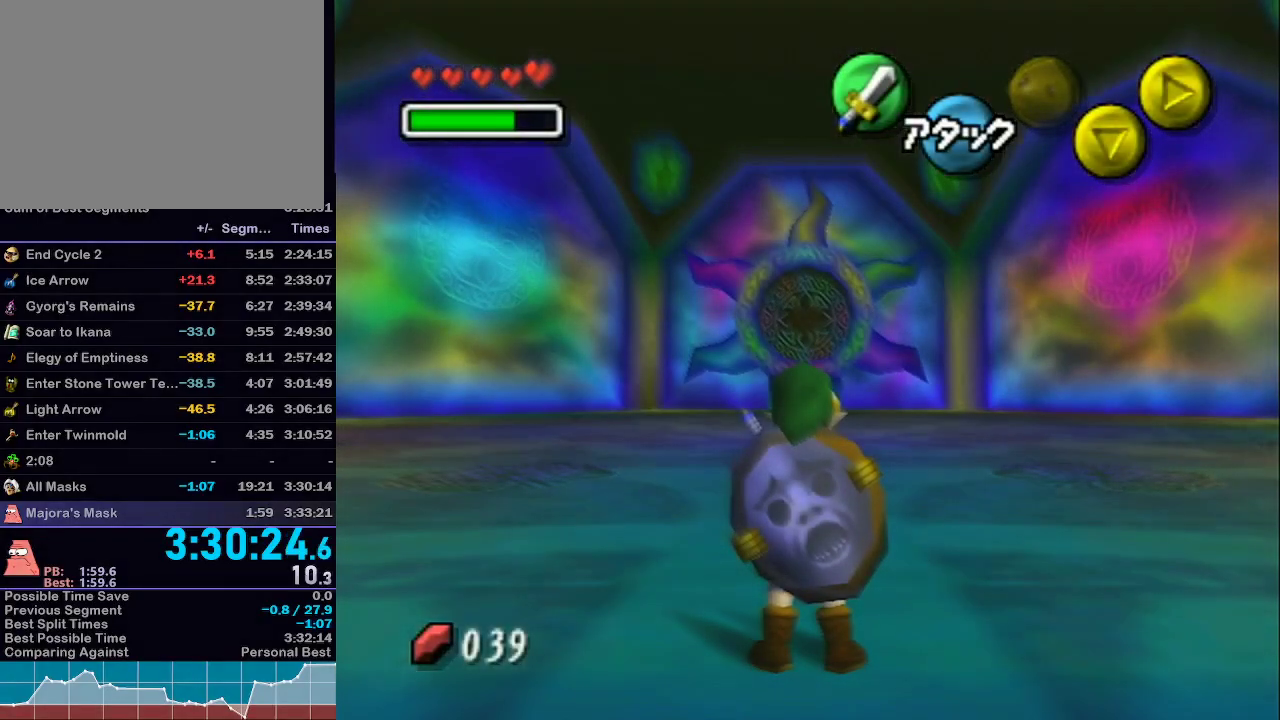
{"buttons": ["START"], "left_stick": "up", "right_stick": "center", "events": [[50, "START", "down"], [150, "START", "up"], [217, "START", "down"], [267, "START", "up"], [333, "START", "down"], [433, "START", "up"], [467, "START", "down"]]}
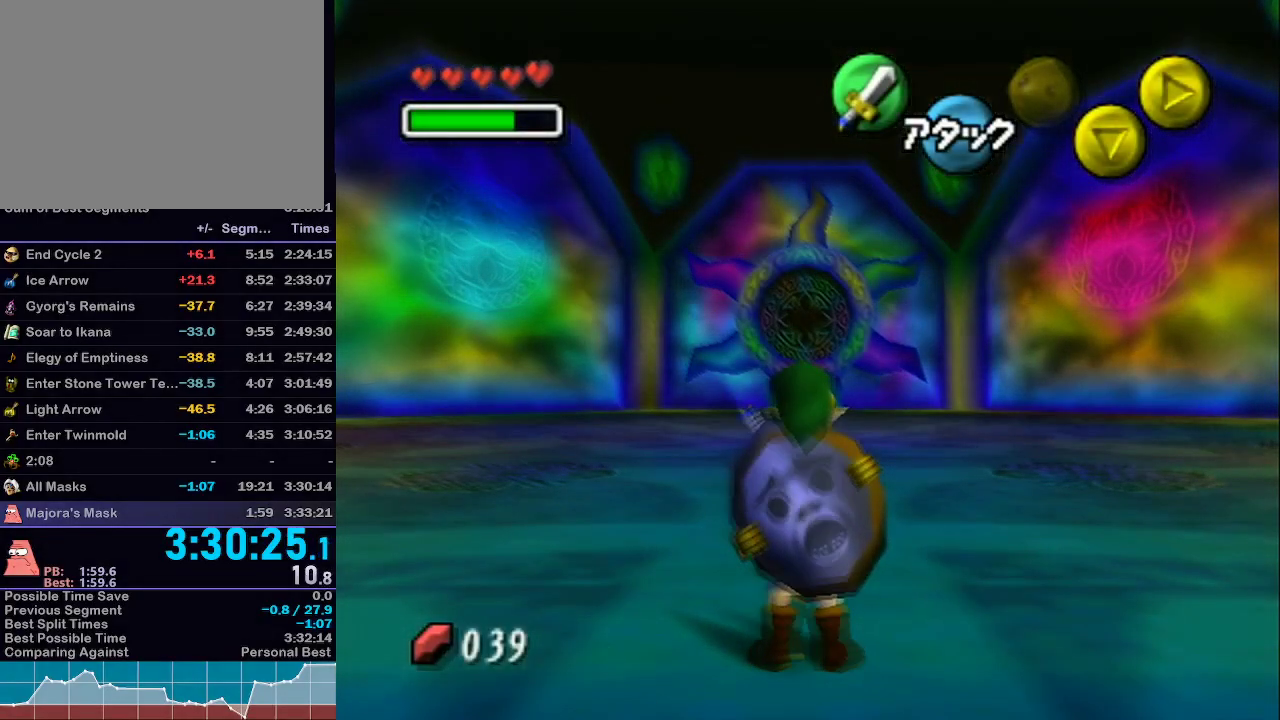
{"buttons": ["L1"], "left_stick": "center", "right_stick": "center", "events": [[67, "START", "up"], [333, "left_stick", "center"], [467, "L1", "down"]]}
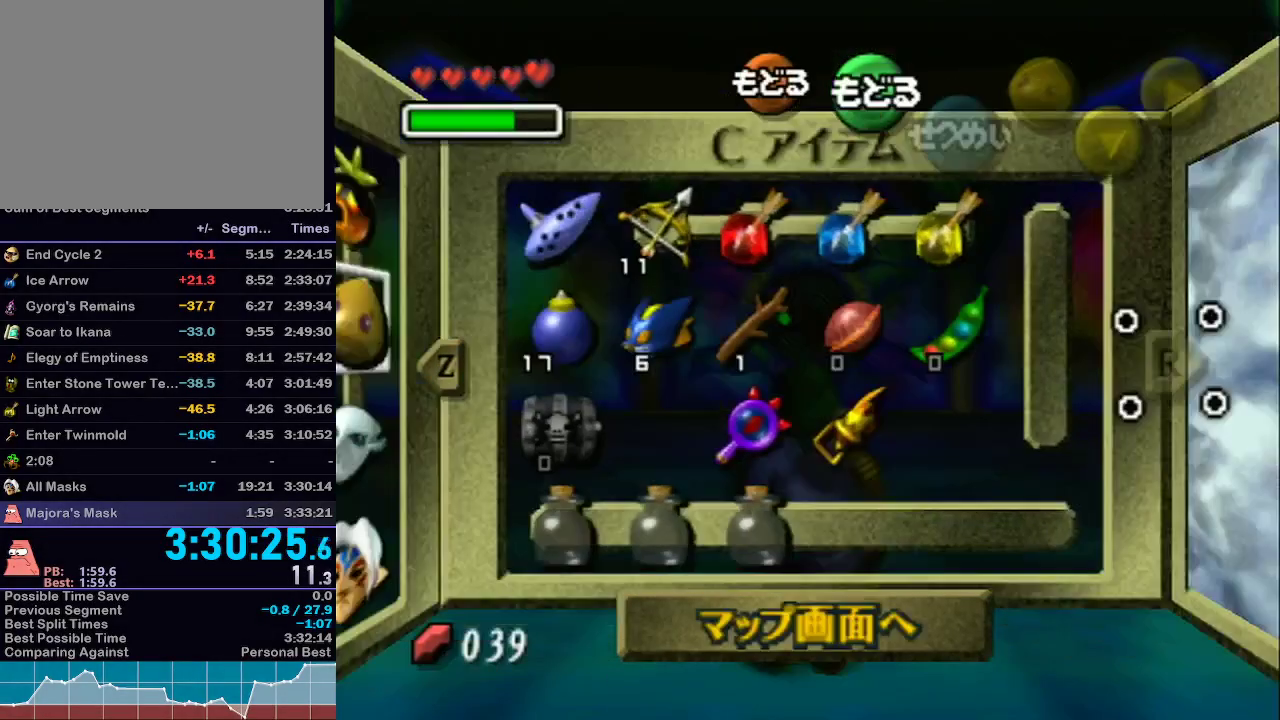
{"buttons": [], "left_stick": "down", "right_stick": "center", "events": [[117, "L1", "up"], [250, "left_stick", "down-left"], [367, "left_stick", "center"], [483, "left_stick", "down"]]}
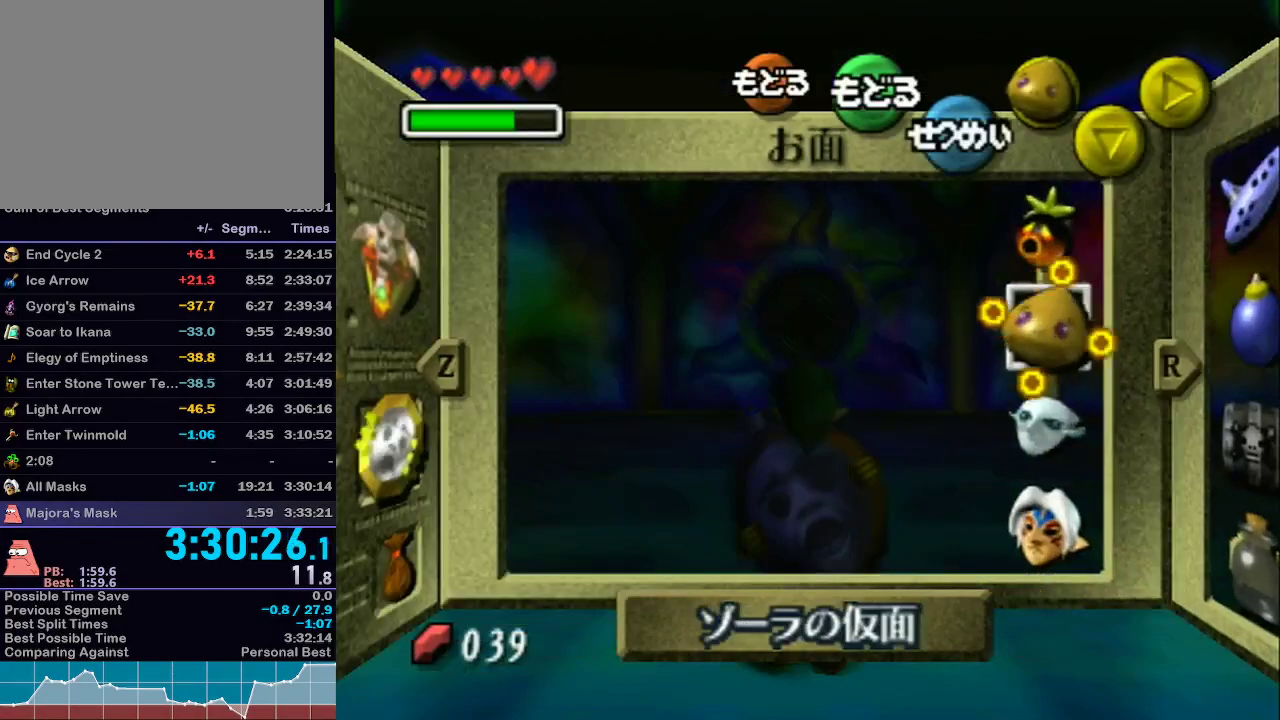
{"buttons": [], "left_stick": "center", "right_stick": "center", "events": [[83, "left_stick", "center"], [183, "Y", "down"], [183, "left_stick", "down"], [267, "Y", "up"], [300, "left_stick", "center"]]}
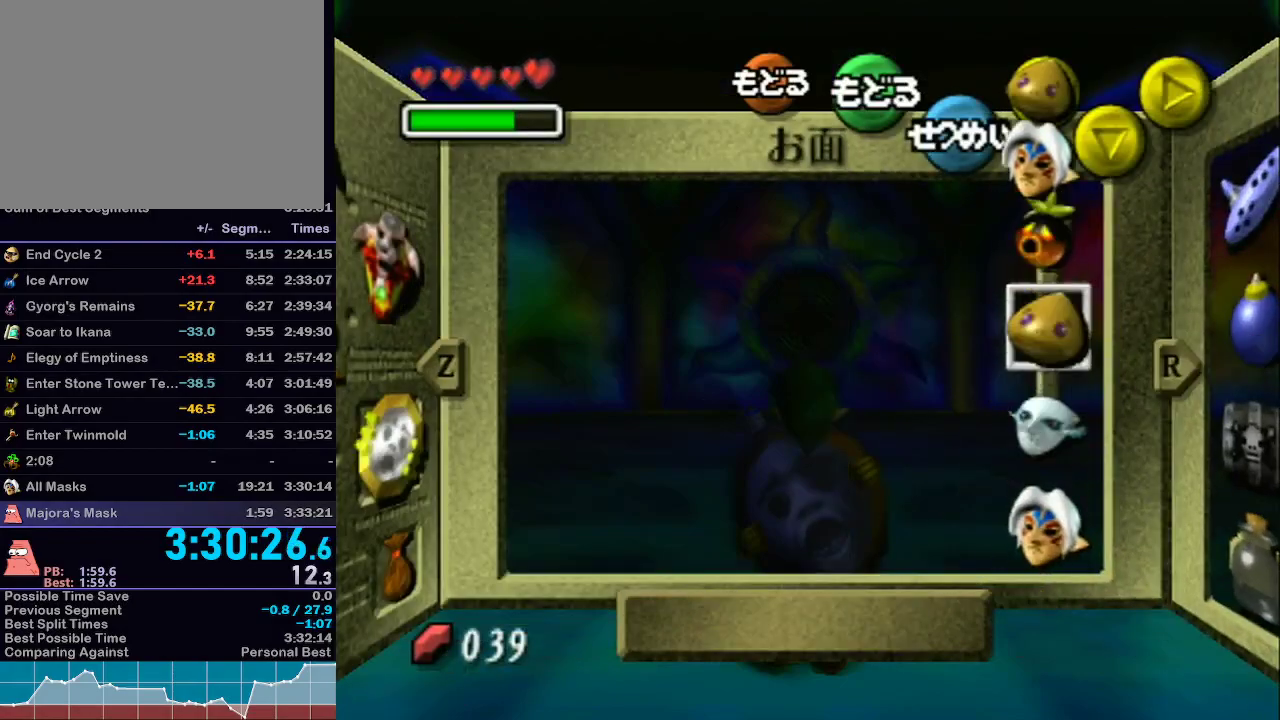
{"buttons": [], "left_stick": "center", "right_stick": "center", "events": [[150, "START", "down"], [233, "START", "up"], [400, "Y", "down"], [467, "Y", "up"]]}
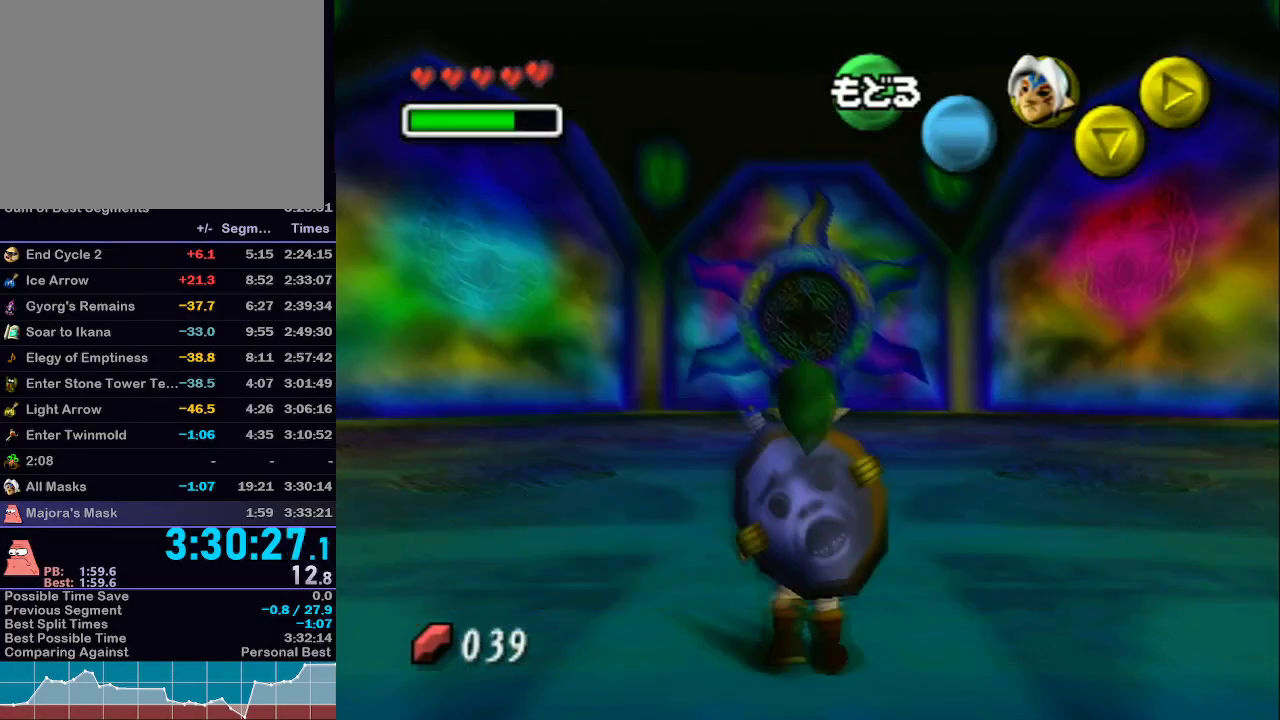
{"buttons": ["Y"], "left_stick": "up", "right_stick": "center", "events": [[17, "left_stick", "up"], [67, "Y", "down"], [117, "Y", "up"], [183, "Y", "down"], [267, "Y", "up"], [300, "Y", "down"], [367, "Y", "up"], [467, "Y", "down"]]}
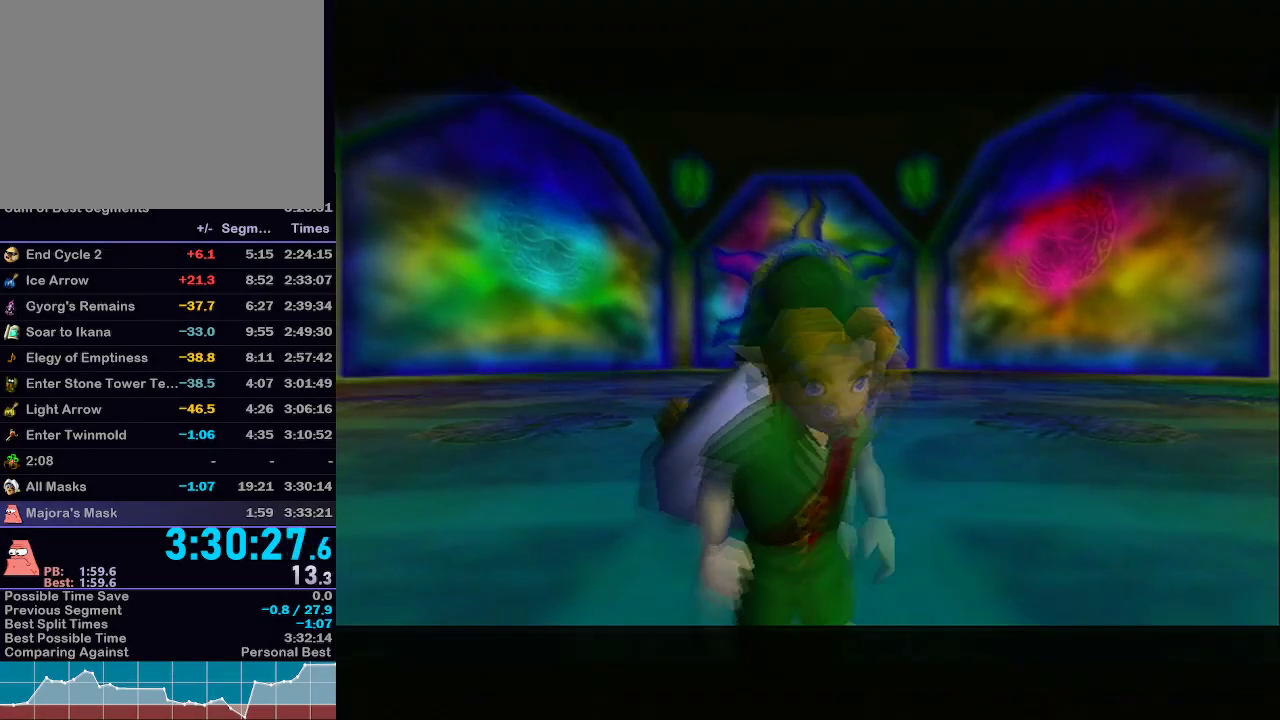
{"buttons": [], "left_stick": "up", "right_stick": "center", "events": [[17, "Y", "up"], [117, "Y", "down"], [183, "Y", "up"]]}
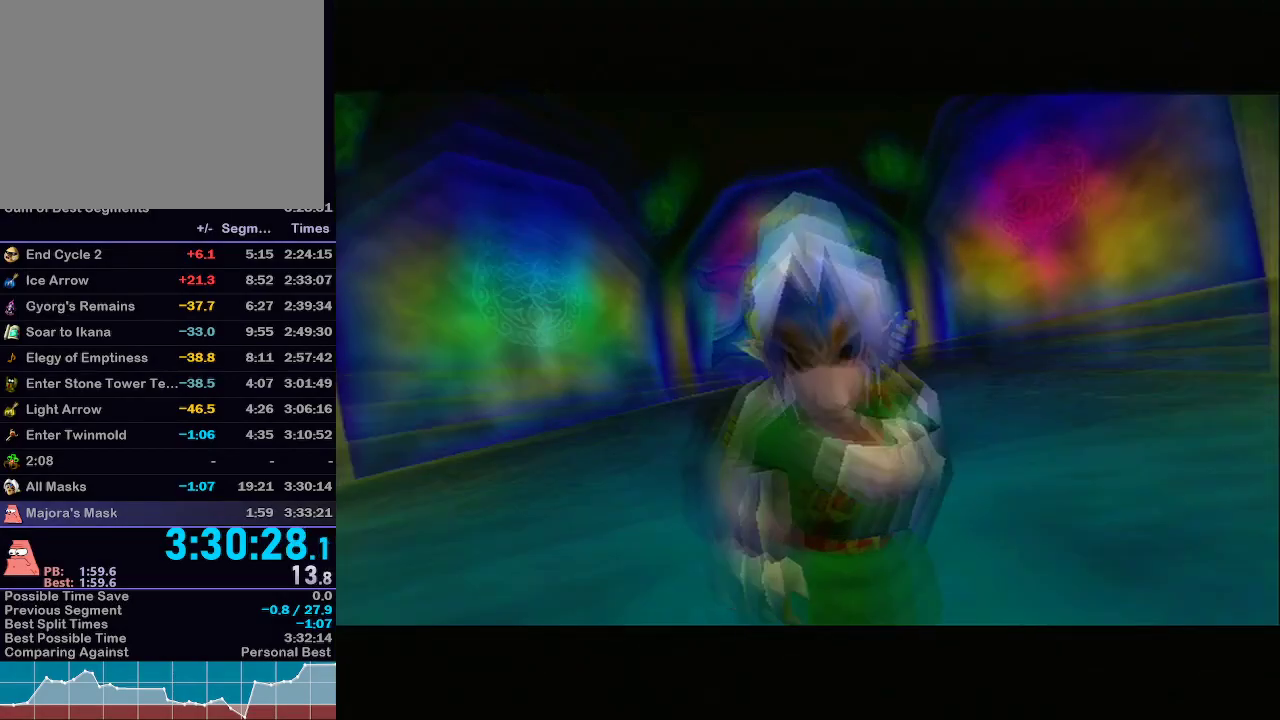
{"buttons": [], "left_stick": "up", "right_stick": "center", "events": []}
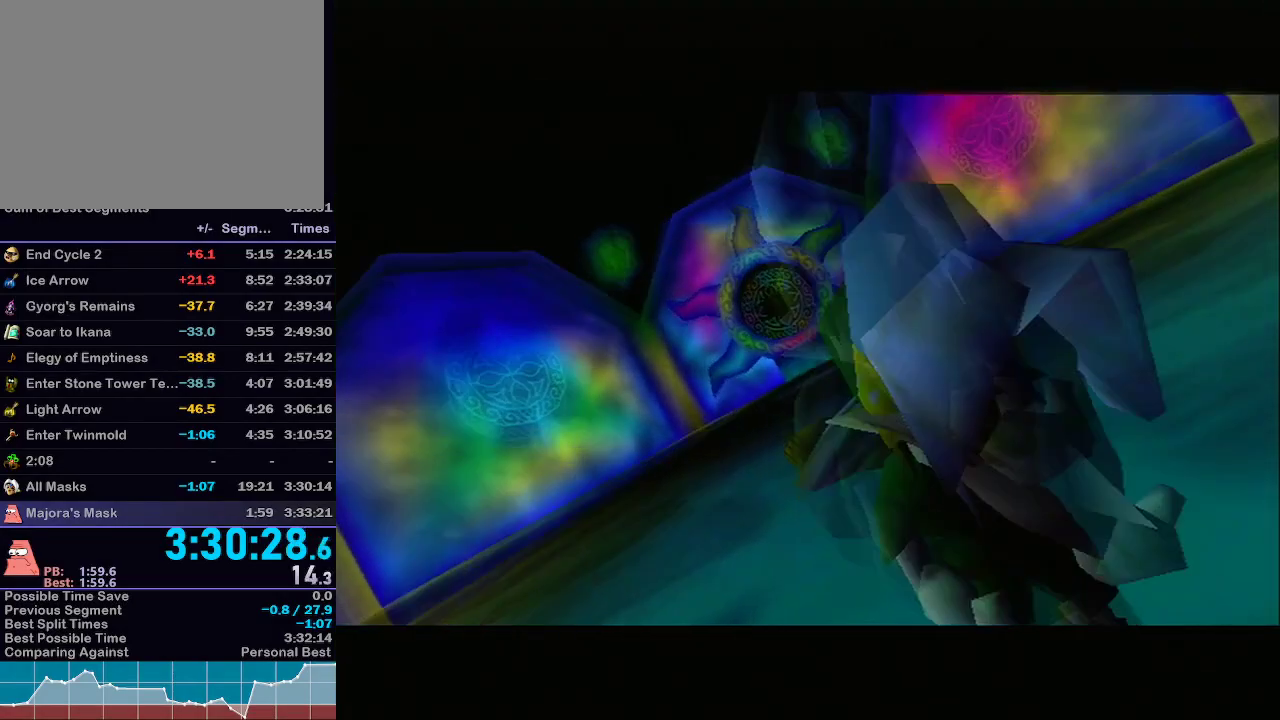
{"buttons": [], "left_stick": "up", "right_stick": "center", "events": []}
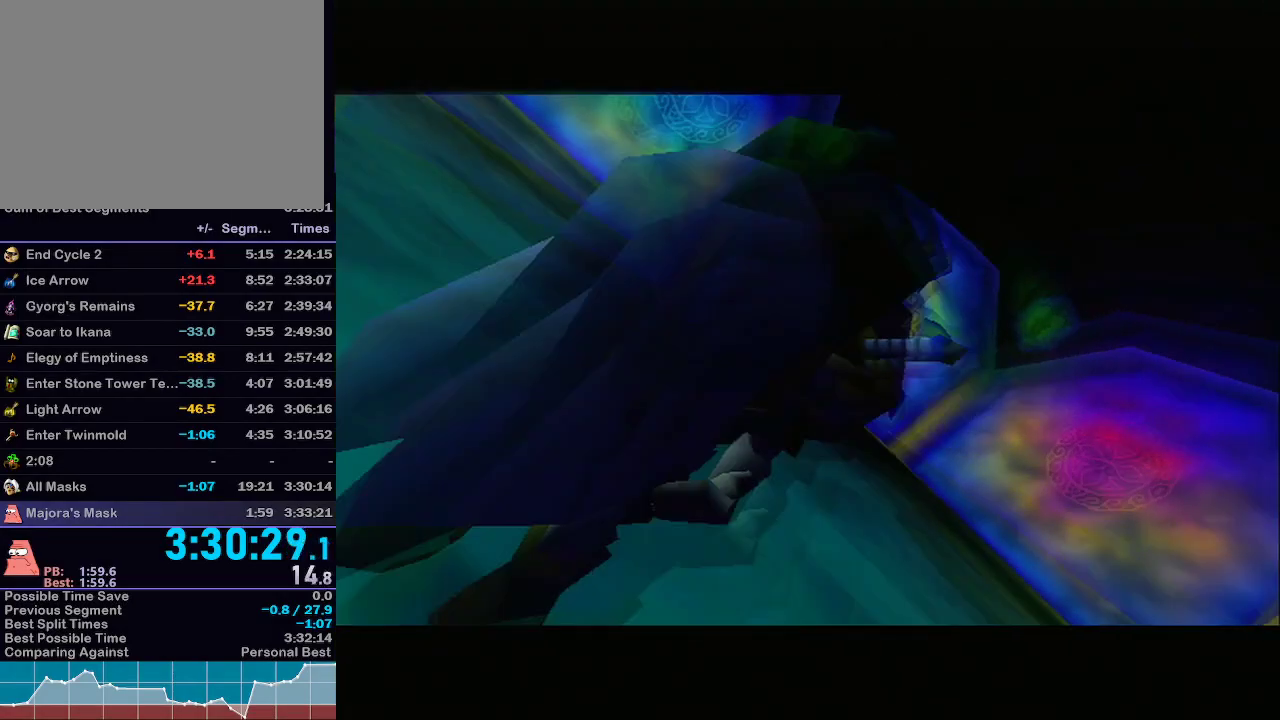
{"buttons": [], "left_stick": "up", "right_stick": "center", "events": []}
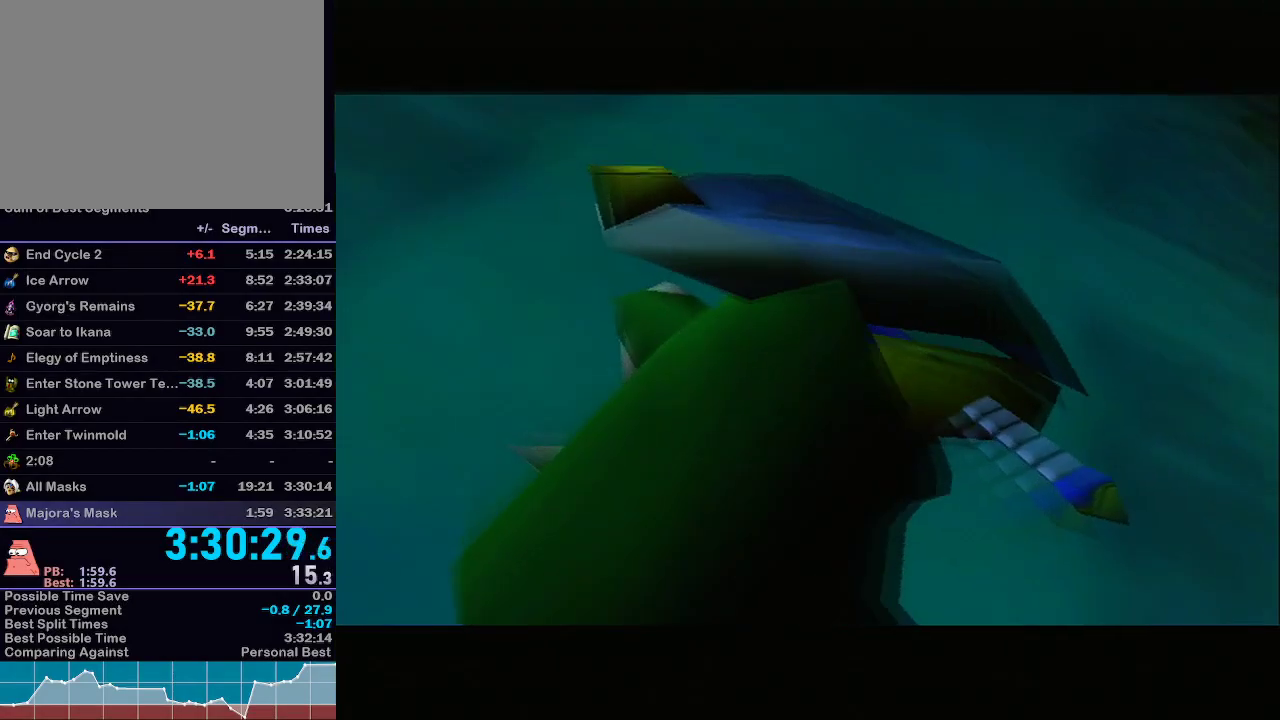
{"buttons": [], "left_stick": "up", "right_stick": "center", "events": []}
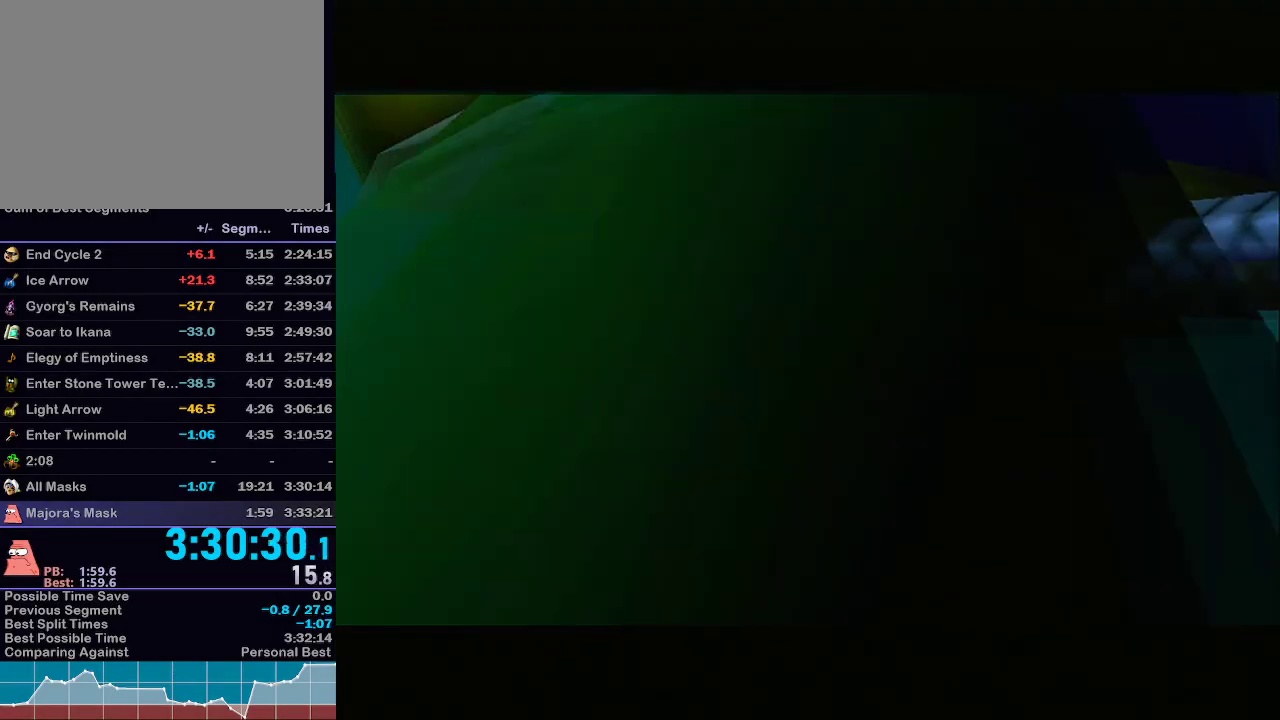
{"buttons": [], "left_stick": "up", "right_stick": "center", "events": []}
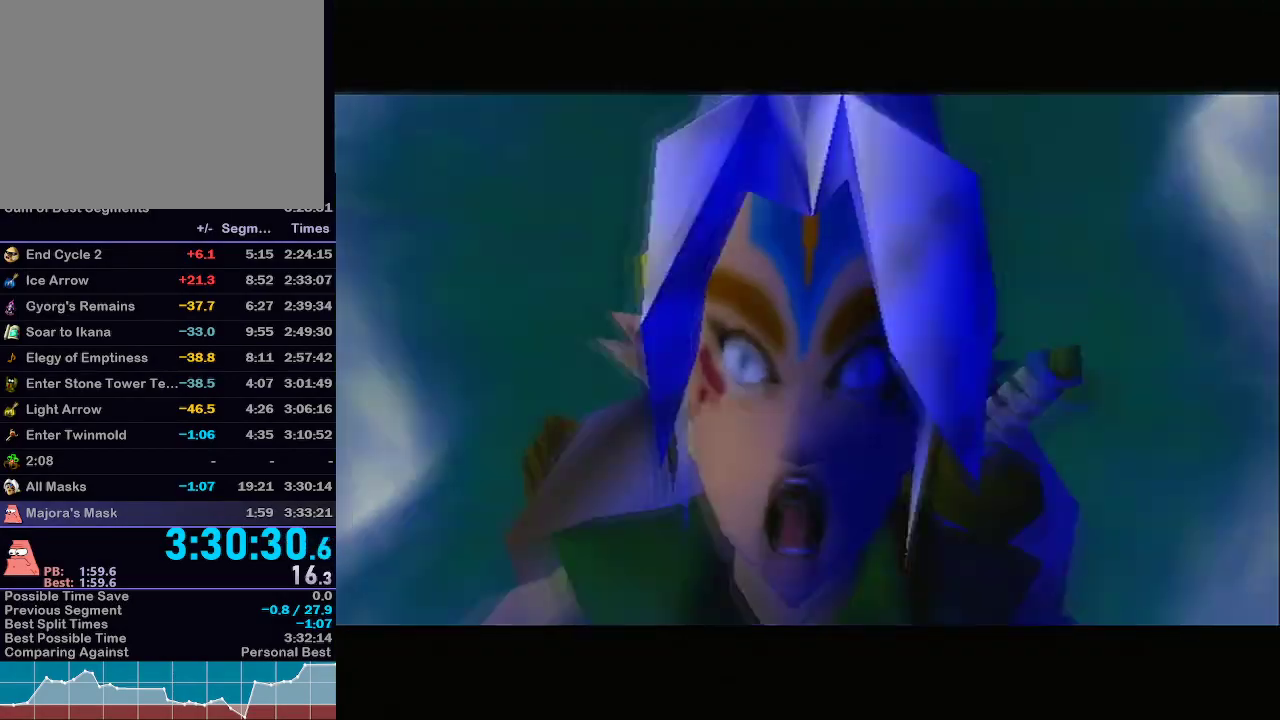
{"buttons": [], "left_stick": "up", "right_stick": "center", "events": []}
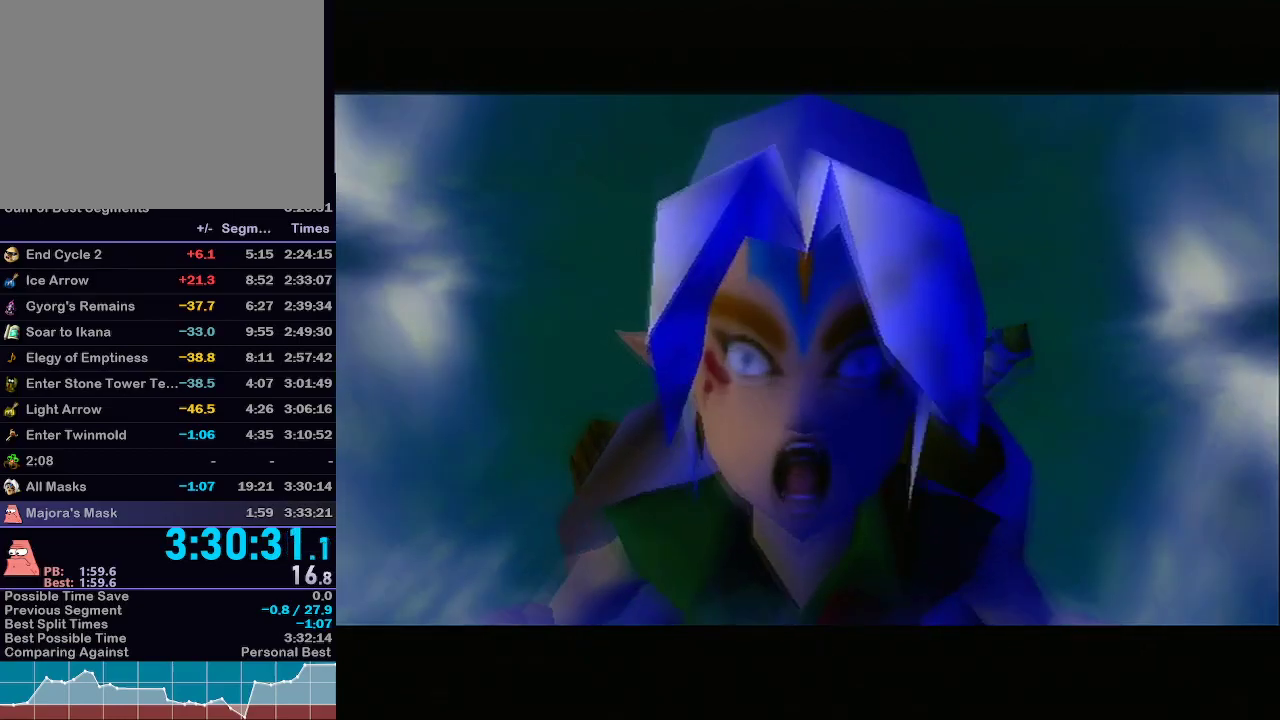
{"buttons": ["A"], "left_stick": "up", "right_stick": "center", "events": [[400, "A", "down"]]}
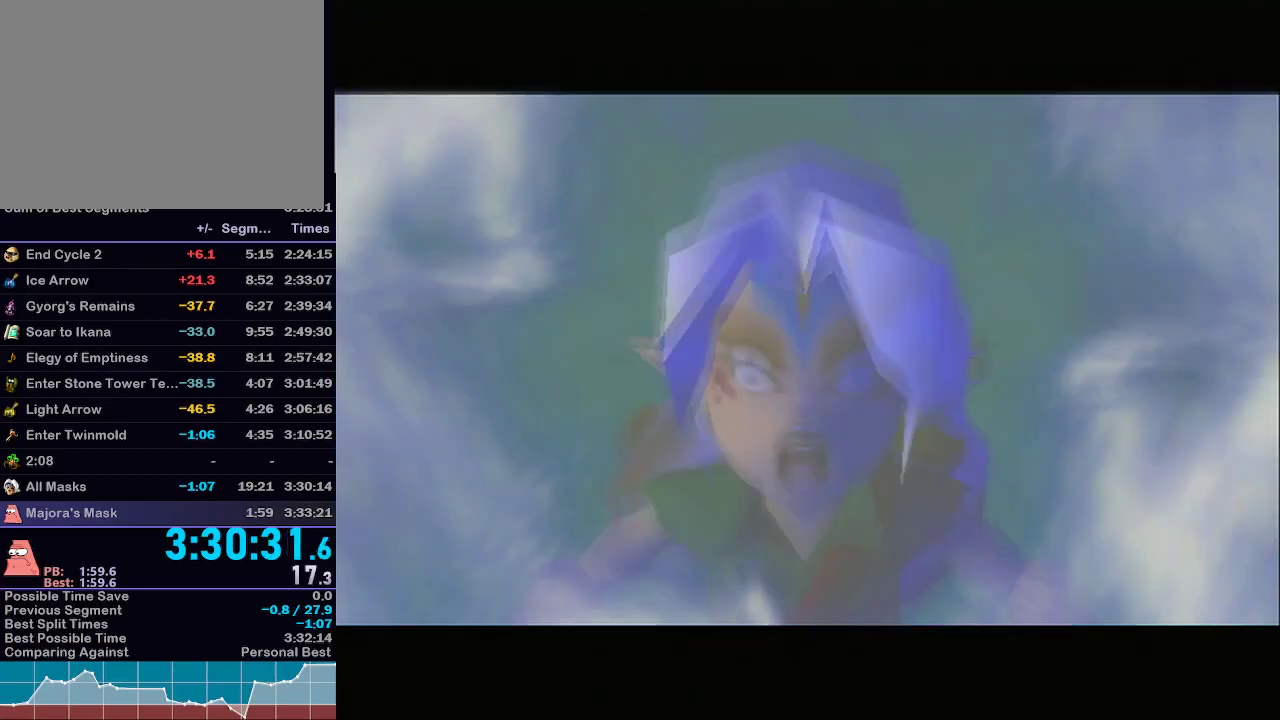
{"buttons": [], "left_stick": "up", "right_stick": "center", "events": [[83, "A", "up"], [117, "A", "down"], [283, "A", "up"], [367, "A", "down"], [450, "A", "up"]]}
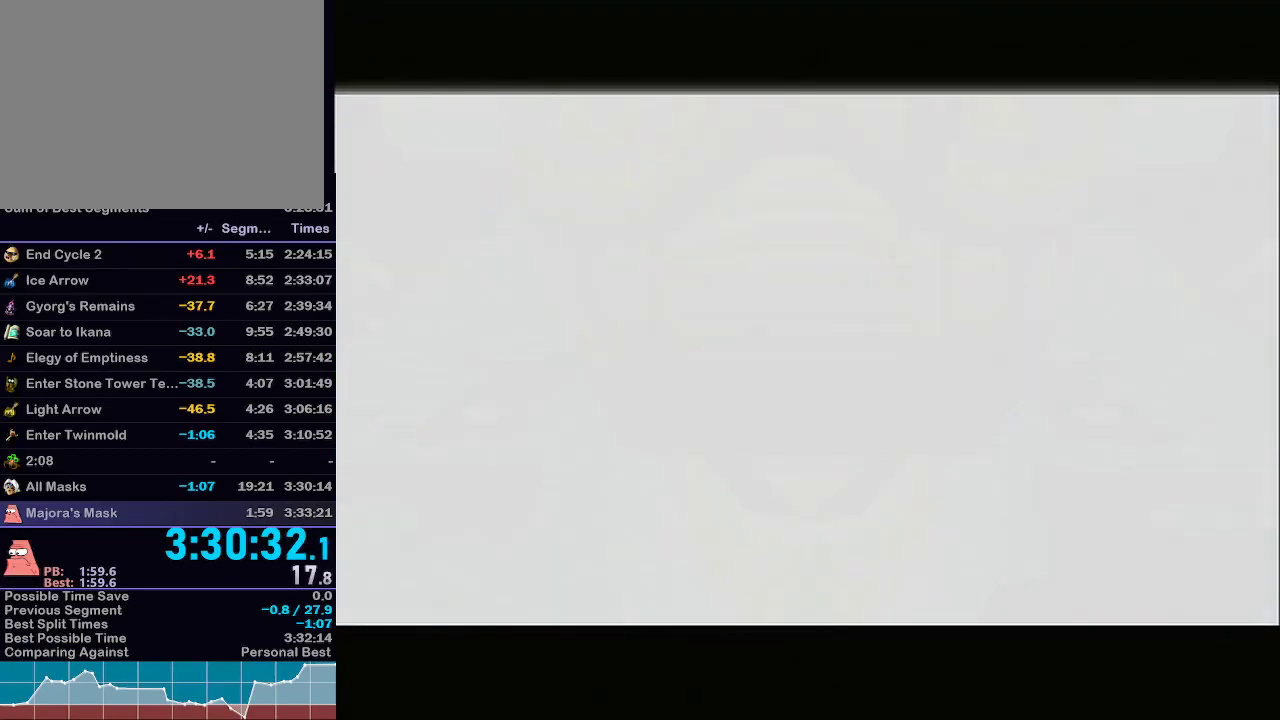
{"buttons": ["A"], "left_stick": "up", "right_stick": "center", "events": [[17, "A", "down"], [117, "A", "up"], [183, "A", "down"], [267, "A", "up"], [367, "A", "down"], [433, "A", "up"], [500, "A", "down"]]}
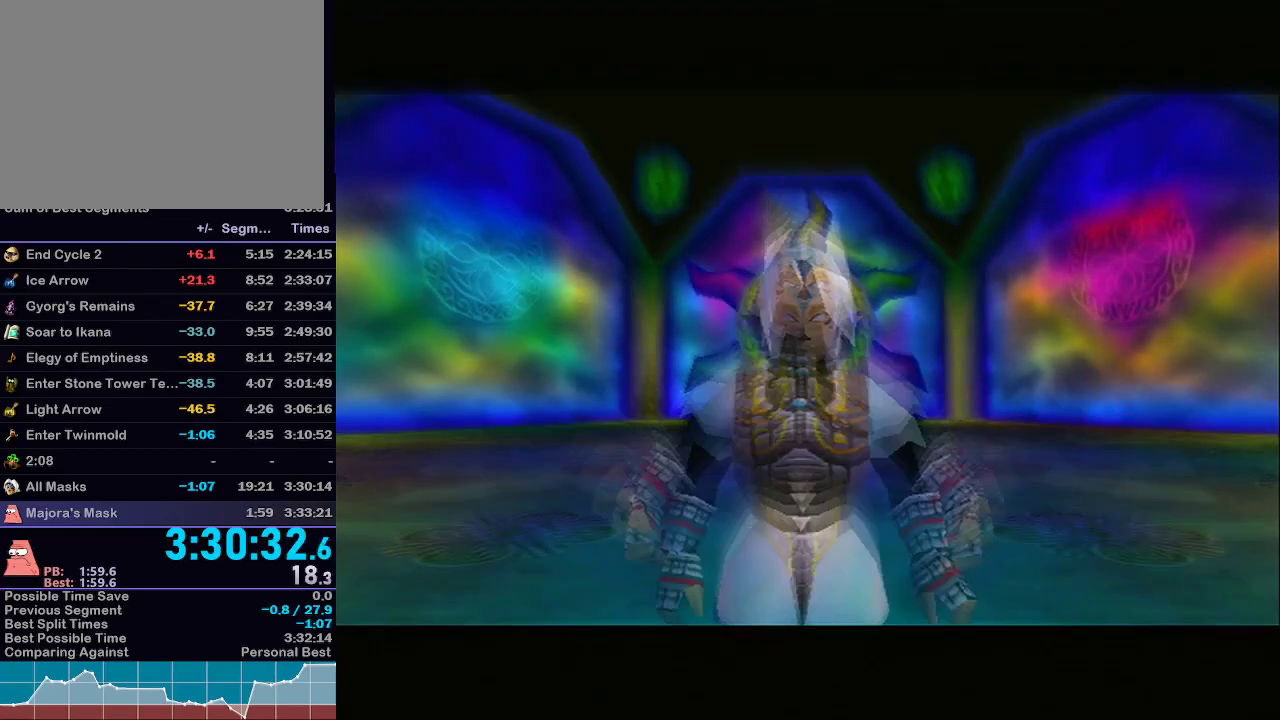
{"buttons": ["A"], "left_stick": "up", "right_stick": "center", "events": [[83, "A", "up"], [150, "A", "down"], [217, "A", "up"], [283, "A", "down"], [367, "A", "up"], [467, "A", "down"]]}
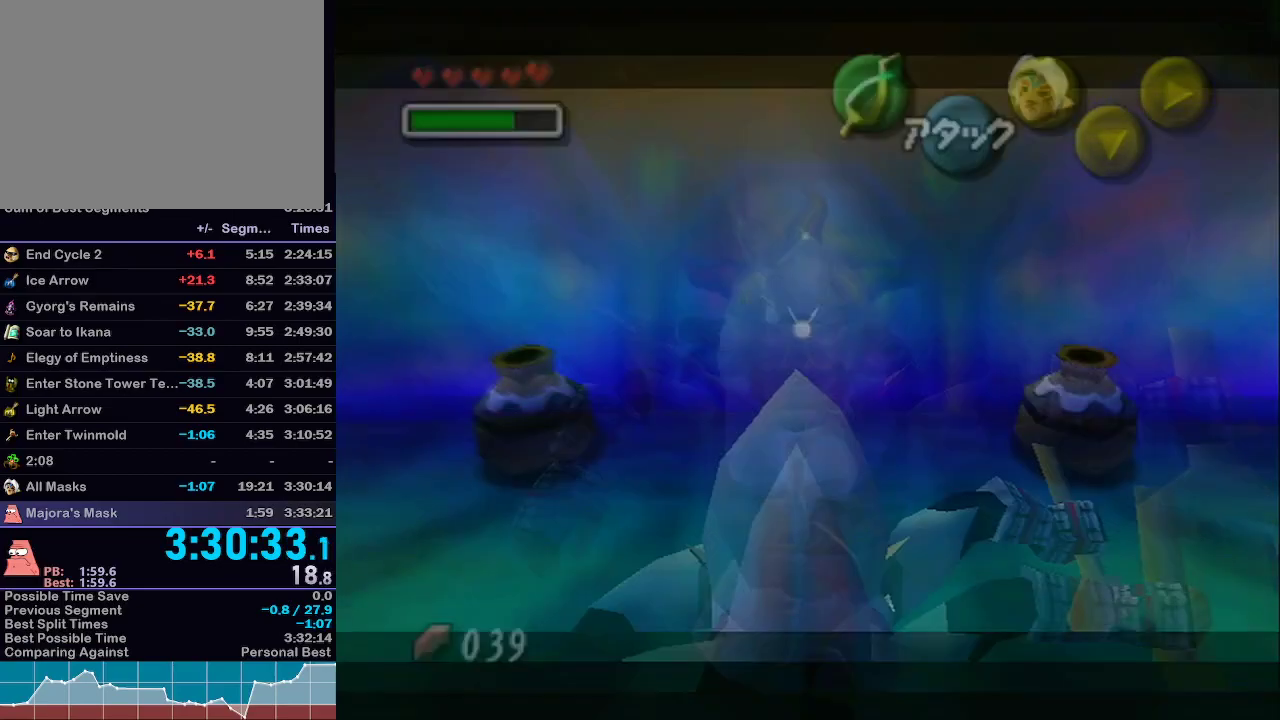
{"buttons": [], "left_stick": "up", "right_stick": "center", "events": [[83, "A", "up"], [133, "A", "down"], [233, "A", "up"]]}
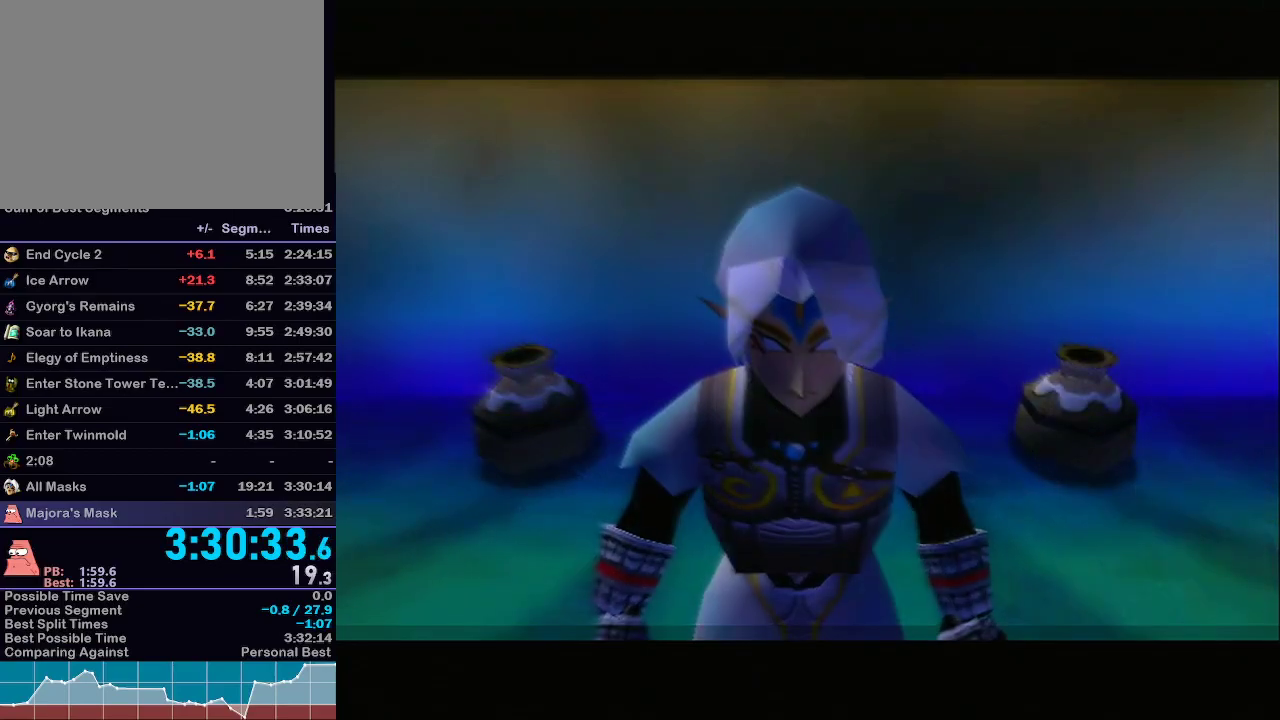
{"buttons": [], "left_stick": "center", "right_stick": "center", "events": [[367, "left_stick", "center"]]}